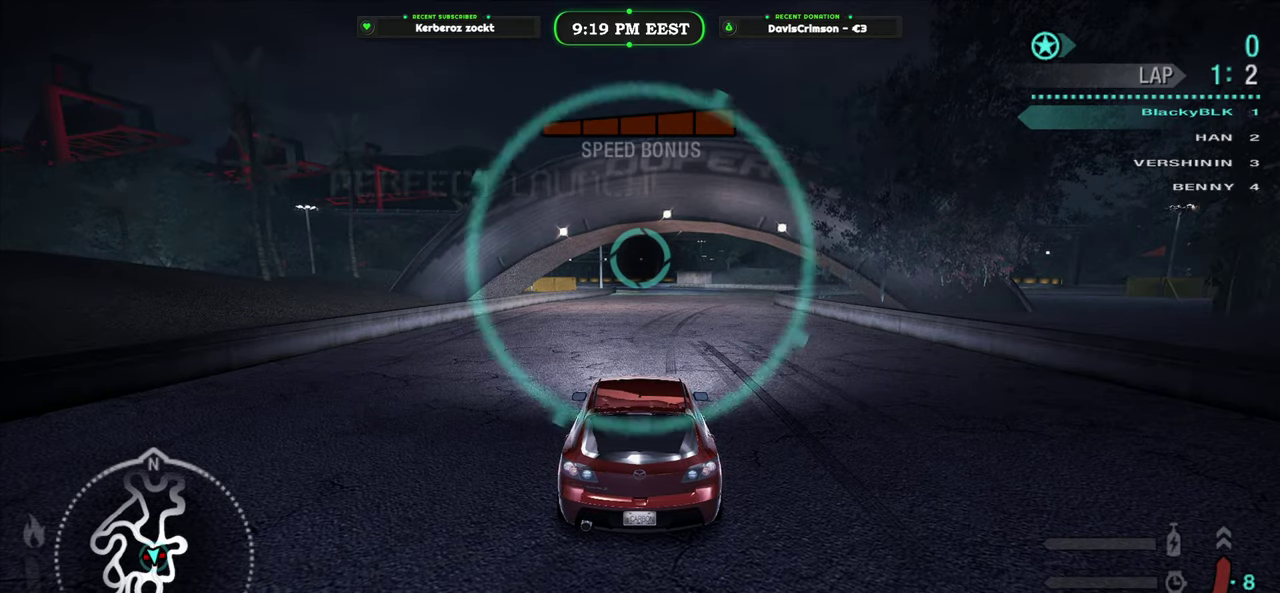
Gameplay with a controller (Xbox layout); each line is a JSON object with the inputs held at the frame after it. "events" lists button and stick changes between this image and that frame as [ms after this image, input, new state], when the widget could be followed in between.
{"buttons": ["R2"], "left_stick": "center", "right_stick": "center", "events": []}
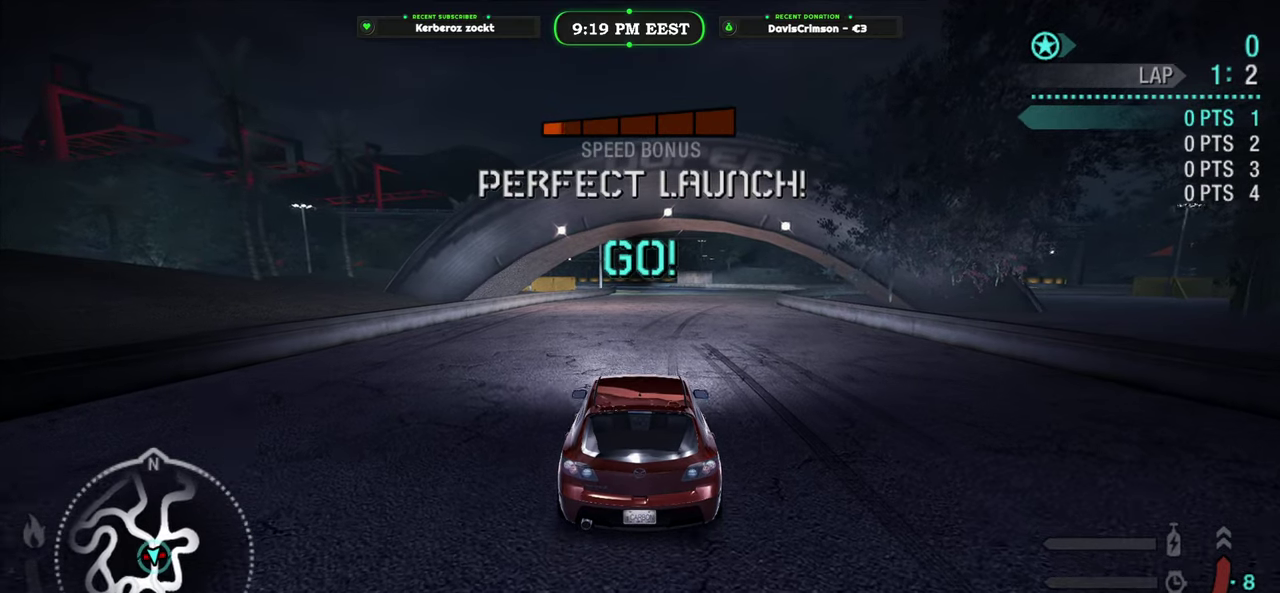
{"buttons": ["R2"], "left_stick": "center", "right_stick": "center", "events": []}
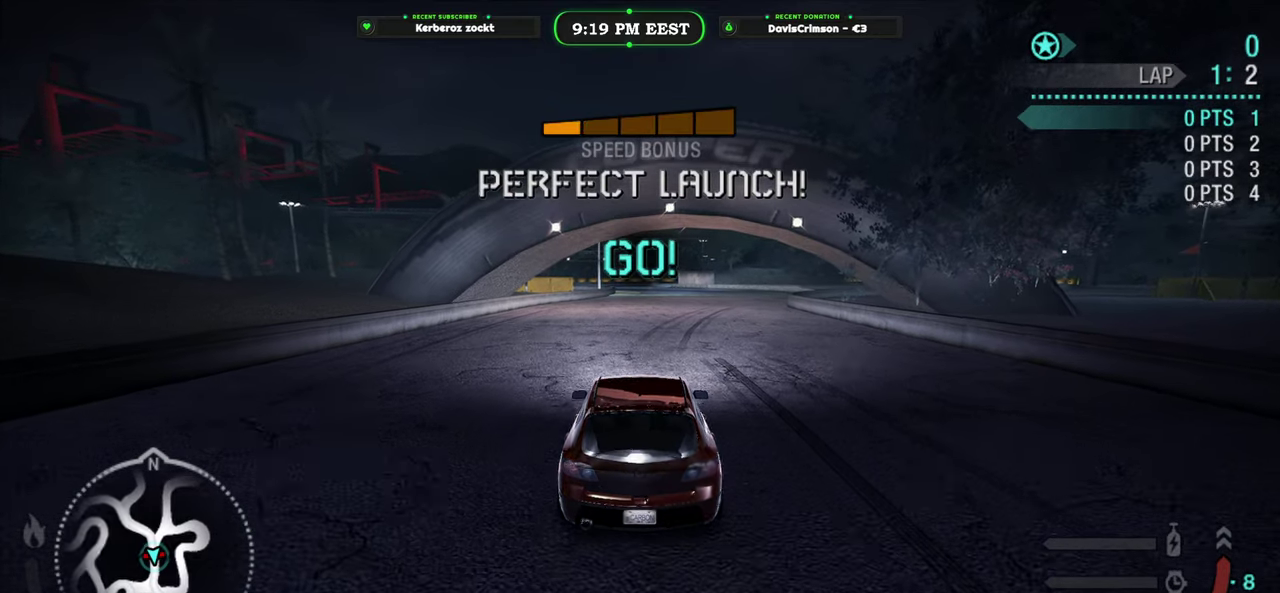
{"buttons": ["R2"], "left_stick": "center", "right_stick": "center", "events": []}
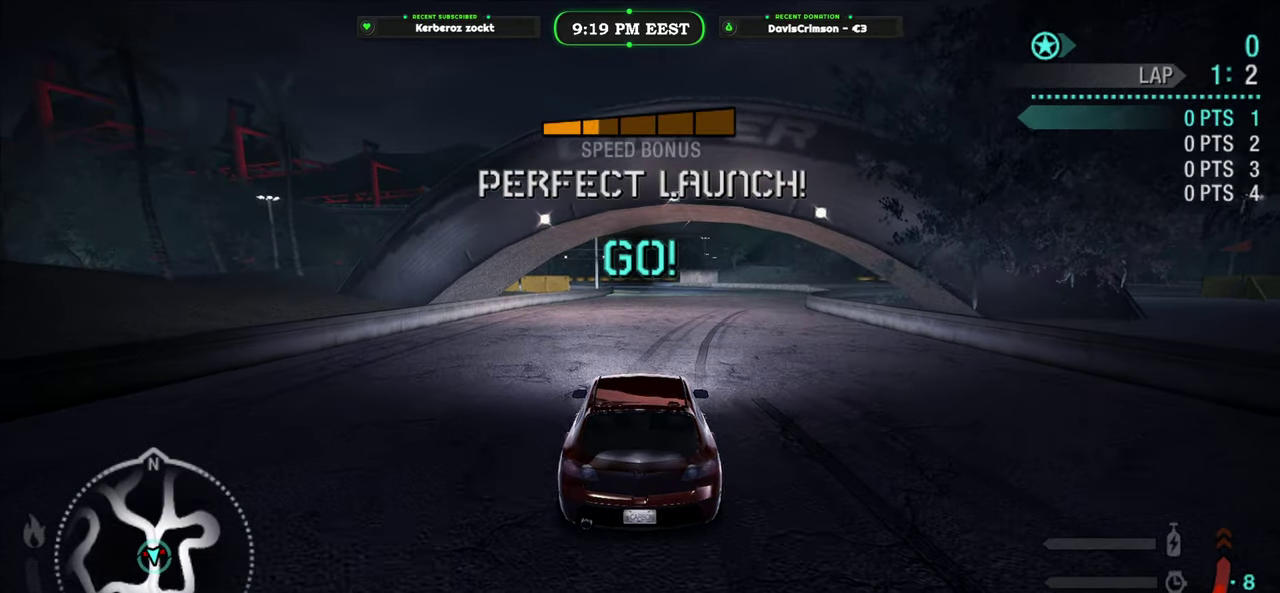
{"buttons": ["R2"], "left_stick": "center", "right_stick": "center", "events": [[100, "B", "down"], [200, "B", "up"]]}
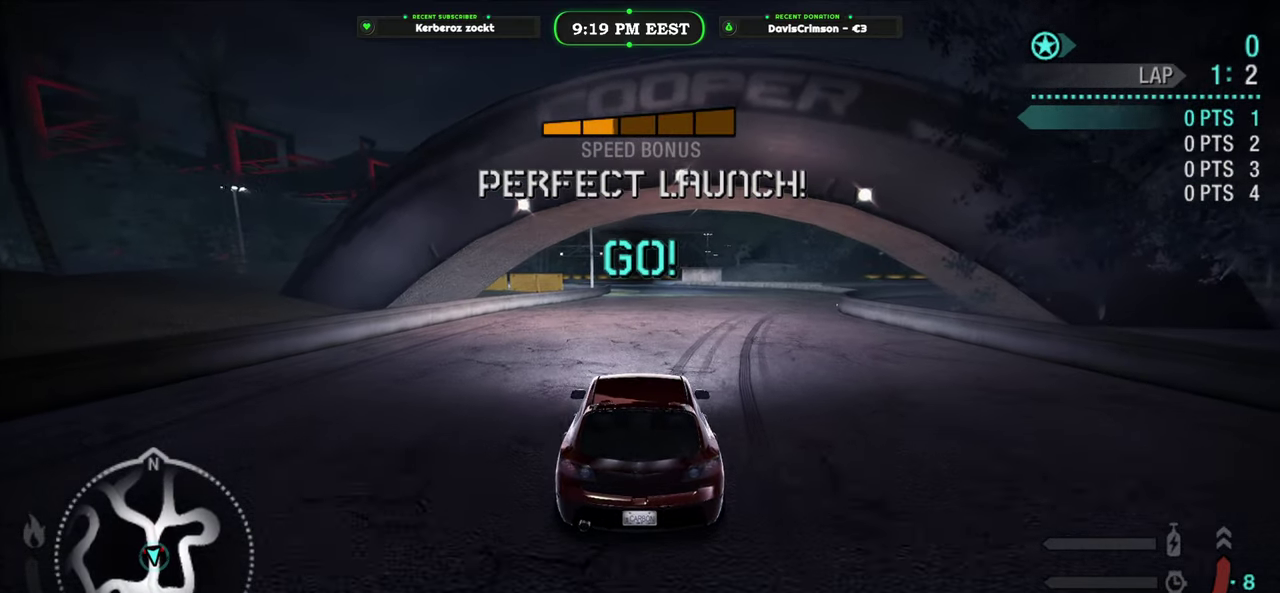
{"buttons": ["R2"], "left_stick": "center", "right_stick": "center", "events": [[33, "left_stick", "right"], [133, "left_stick", "center"]]}
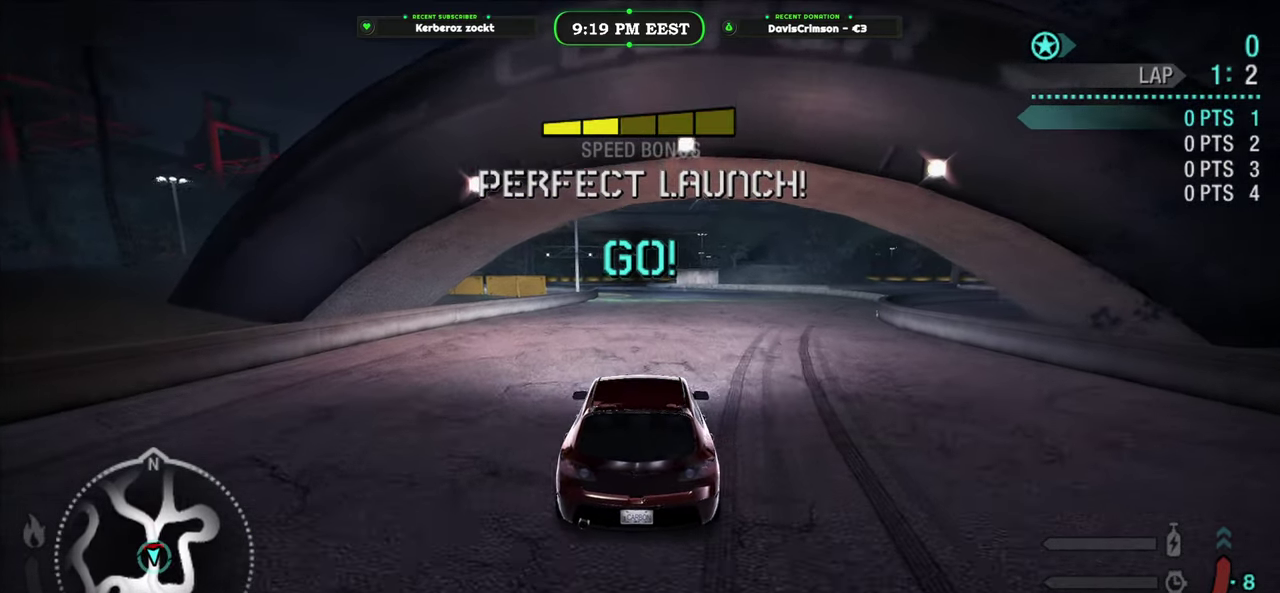
{"buttons": ["R2"], "left_stick": "center", "right_stick": "center", "events": [[100, "left_stick", "right"], [250, "left_stick", "center"]]}
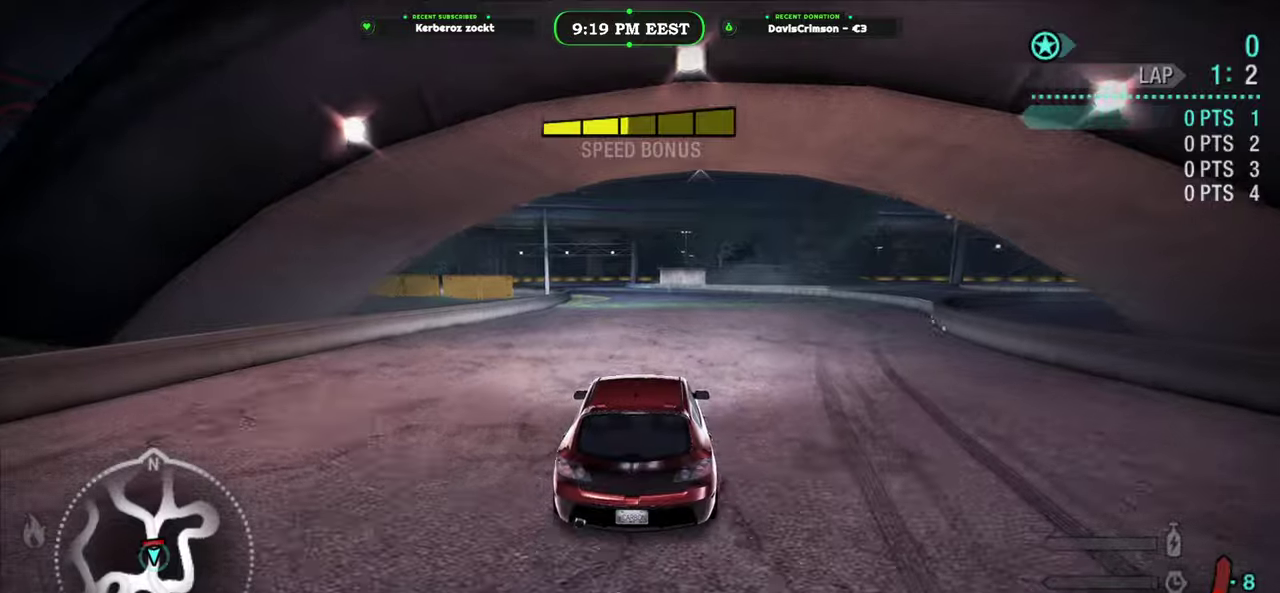
{"buttons": ["R2"], "left_stick": "center", "right_stick": "center", "events": [[117, "B", "down"], [233, "B", "up"]]}
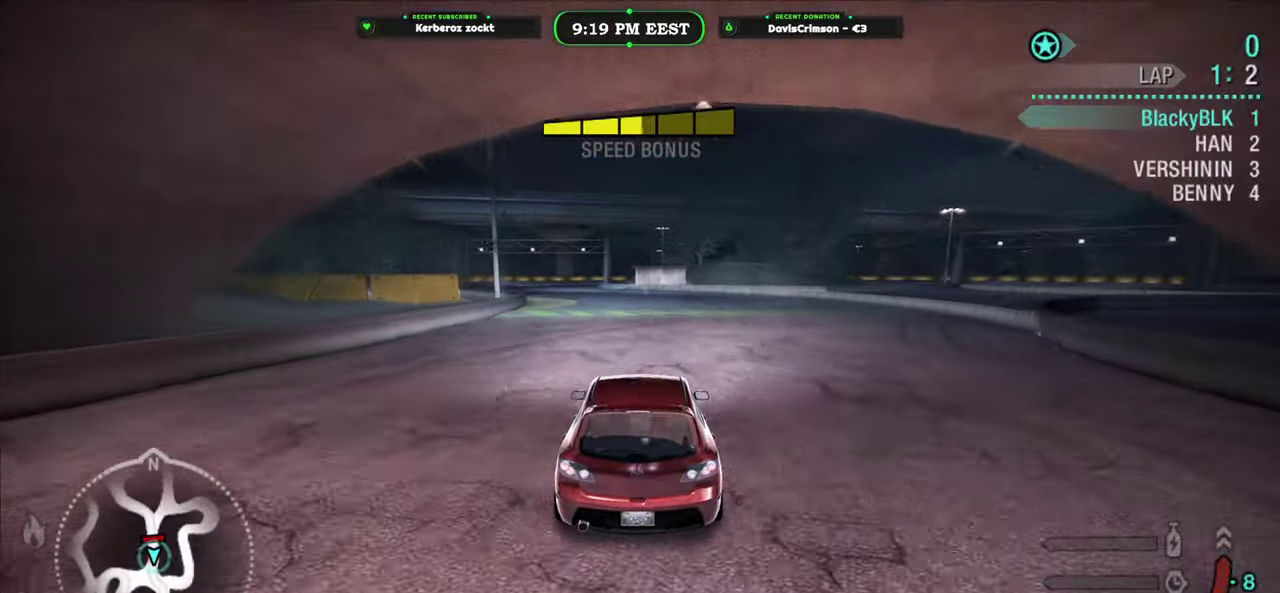
{"buttons": ["R2"], "left_stick": "center", "right_stick": "center", "events": []}
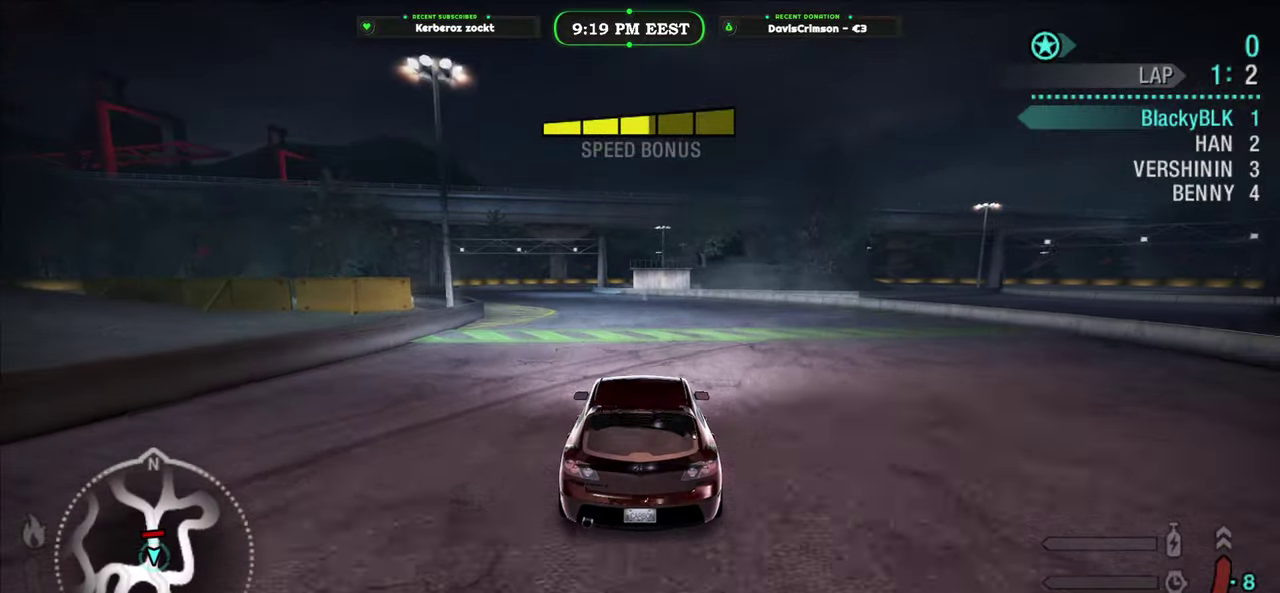
{"buttons": ["R2"], "left_stick": "up-left", "right_stick": "center", "events": [[150, "left_stick", "up-left"]]}
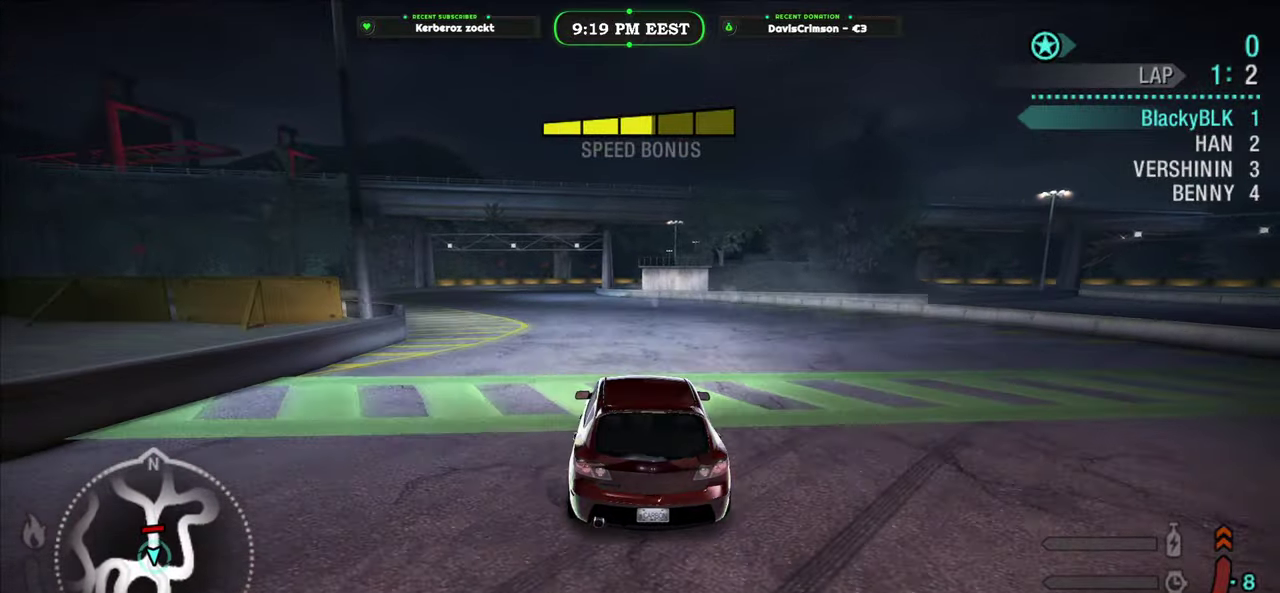
{"buttons": ["R2"], "left_stick": "left", "right_stick": "center", "events": [[283, "left_stick", "left"]]}
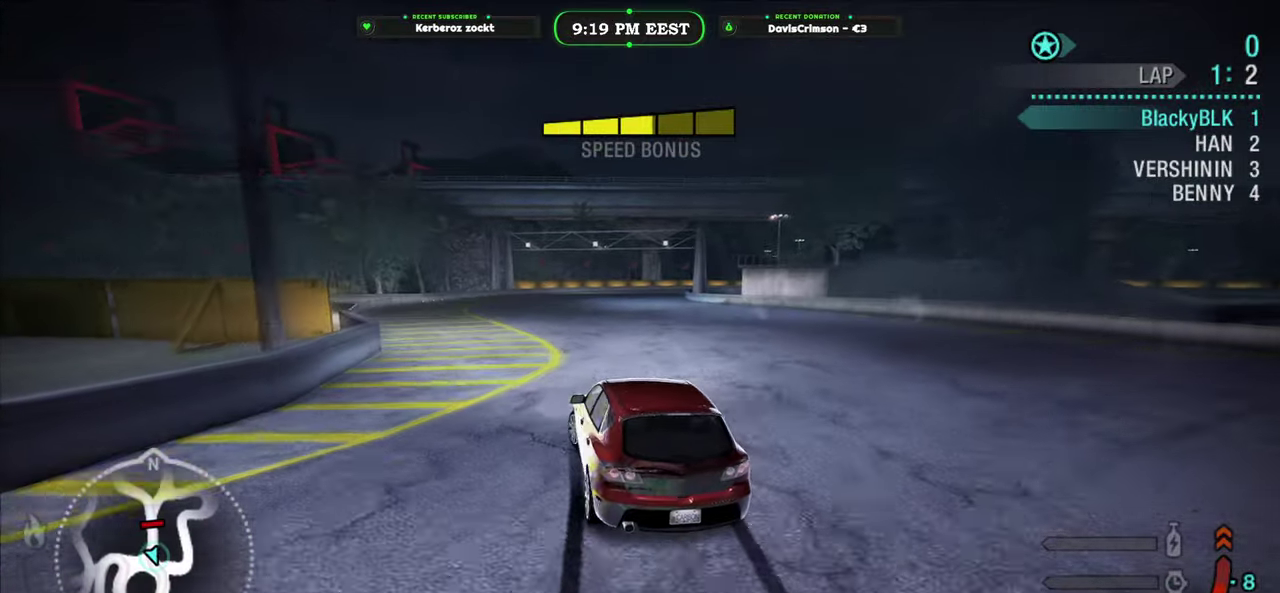
{"buttons": ["R2"], "left_stick": "right", "right_stick": "center", "events": [[33, "left_stick", "center"], [433, "left_stick", "right"]]}
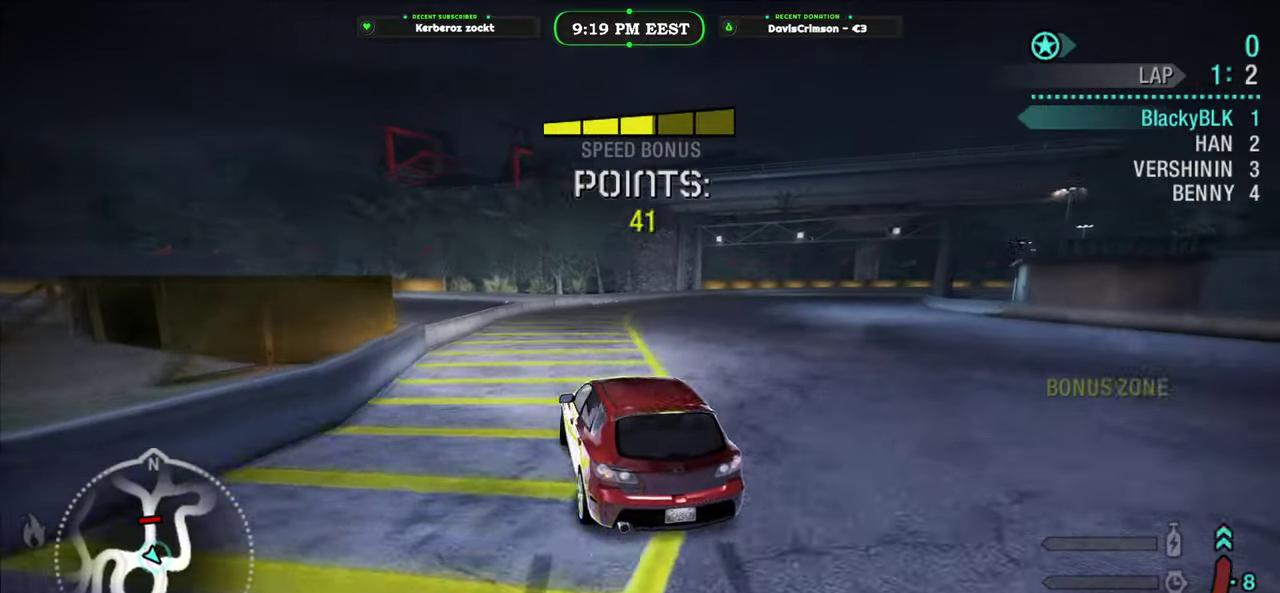
{"buttons": ["R2"], "left_stick": "right", "right_stick": "center", "events": []}
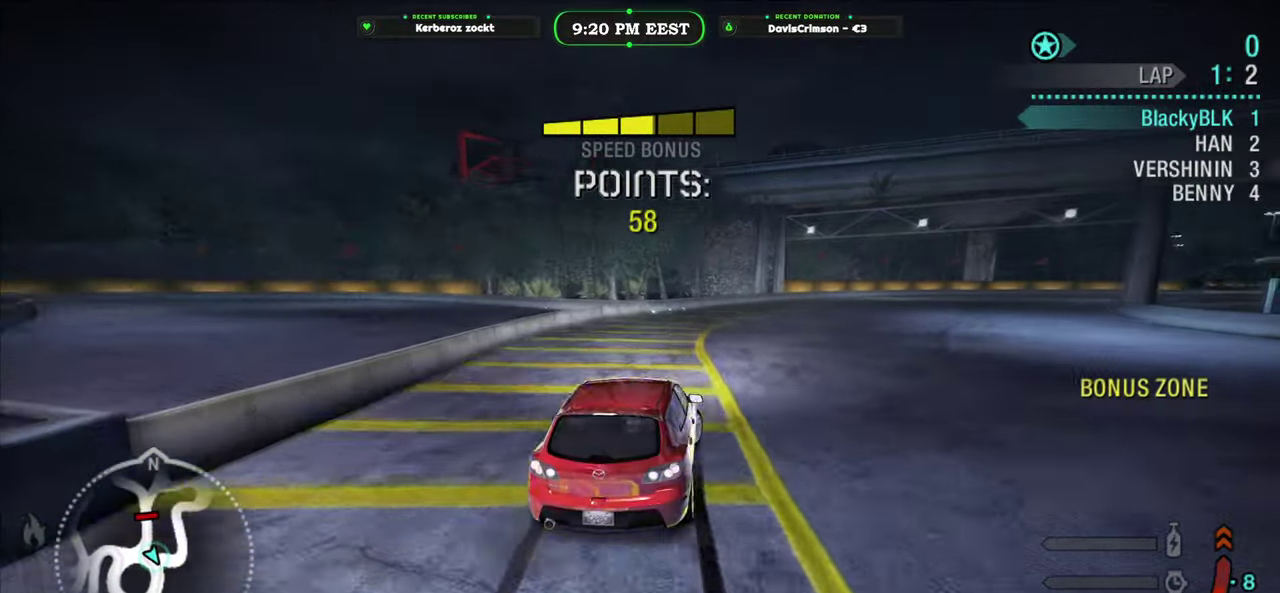
{"buttons": ["R2"], "left_stick": "right", "right_stick": "center", "events": [[83, "left_stick", "center"], [383, "left_stick", "right"]]}
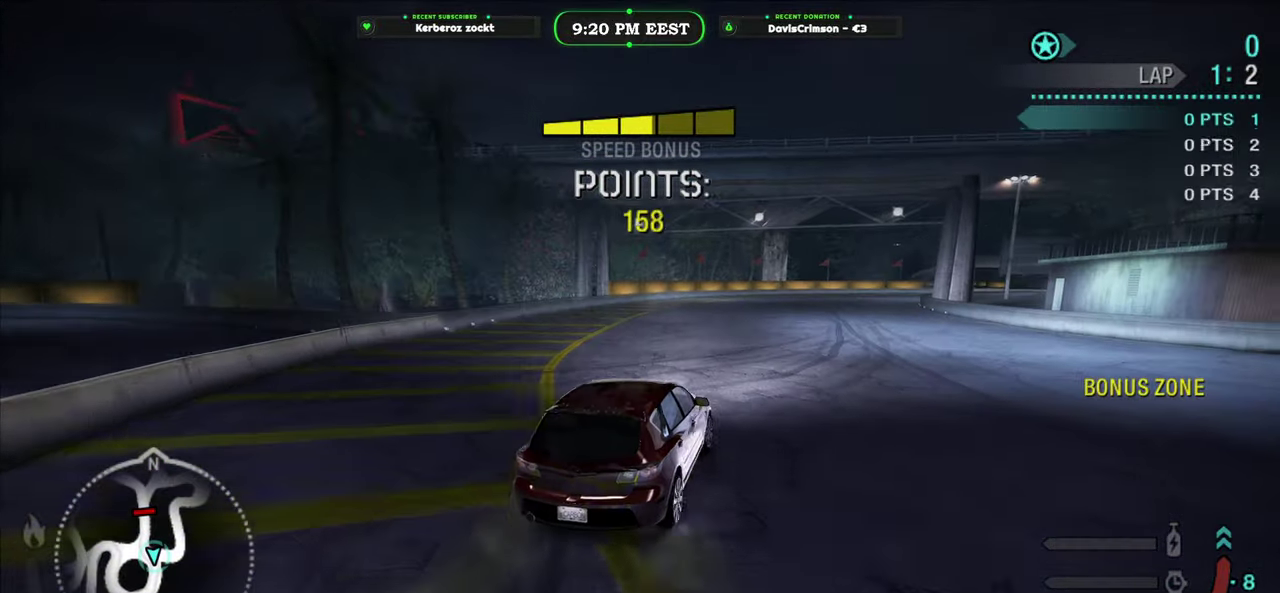
{"buttons": ["R2"], "left_stick": "left", "right_stick": "center", "events": [[100, "left_stick", "center"], [367, "left_stick", "left"]]}
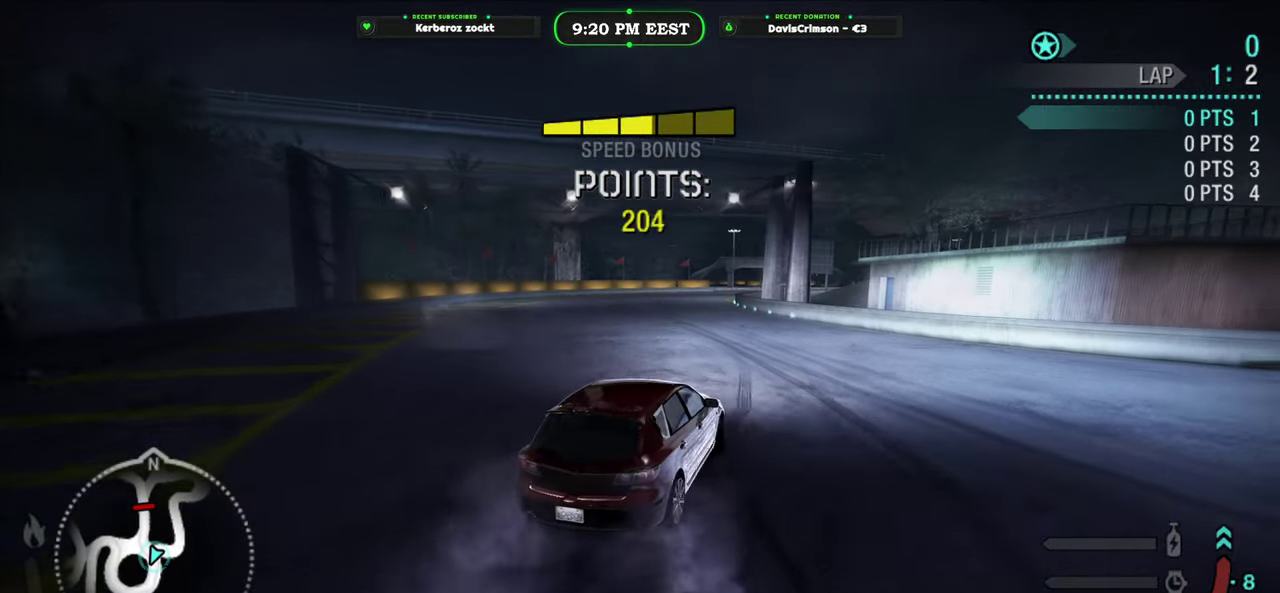
{"buttons": ["R2"], "left_stick": "center", "right_stick": "center", "events": [[317, "left_stick", "center"]]}
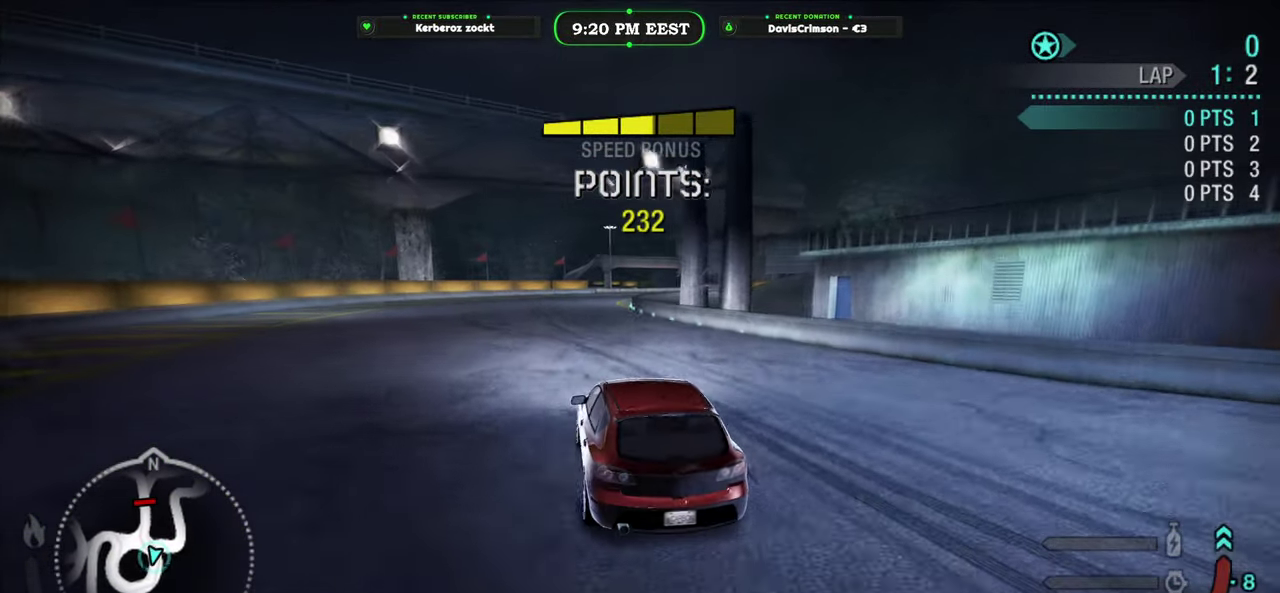
{"buttons": ["R2"], "left_stick": "center", "right_stick": "center", "events": [[167, "left_stick", "left"], [333, "left_stick", "center"]]}
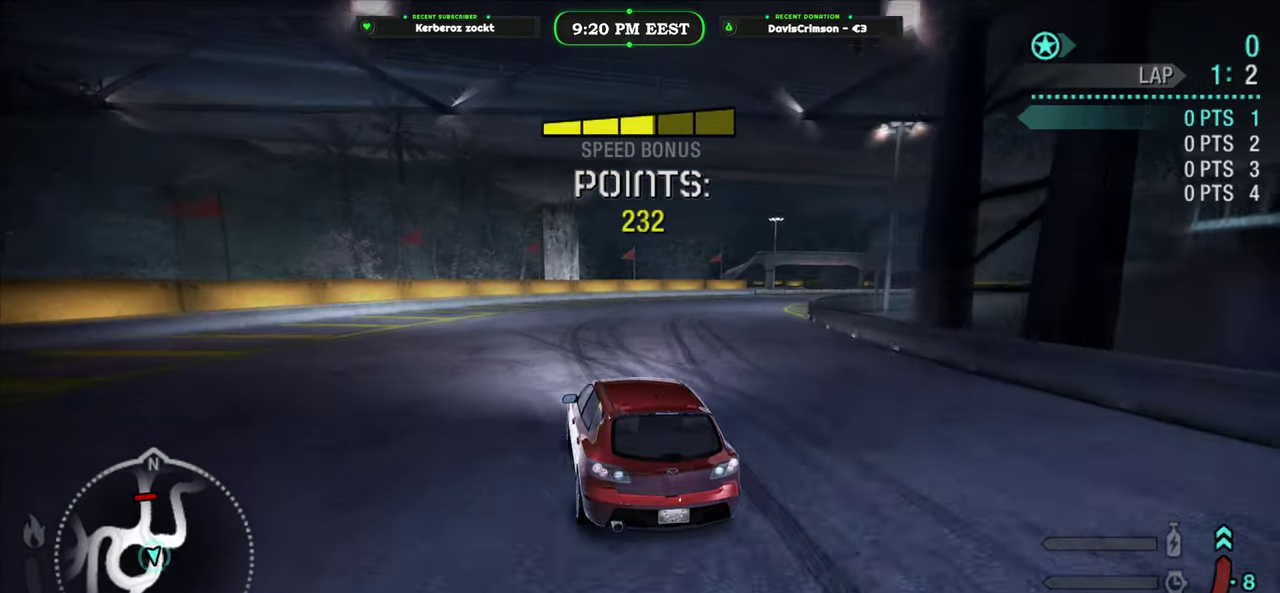
{"buttons": ["R2"], "left_stick": "right", "right_stick": "center", "events": [[183, "left_stick", "right"]]}
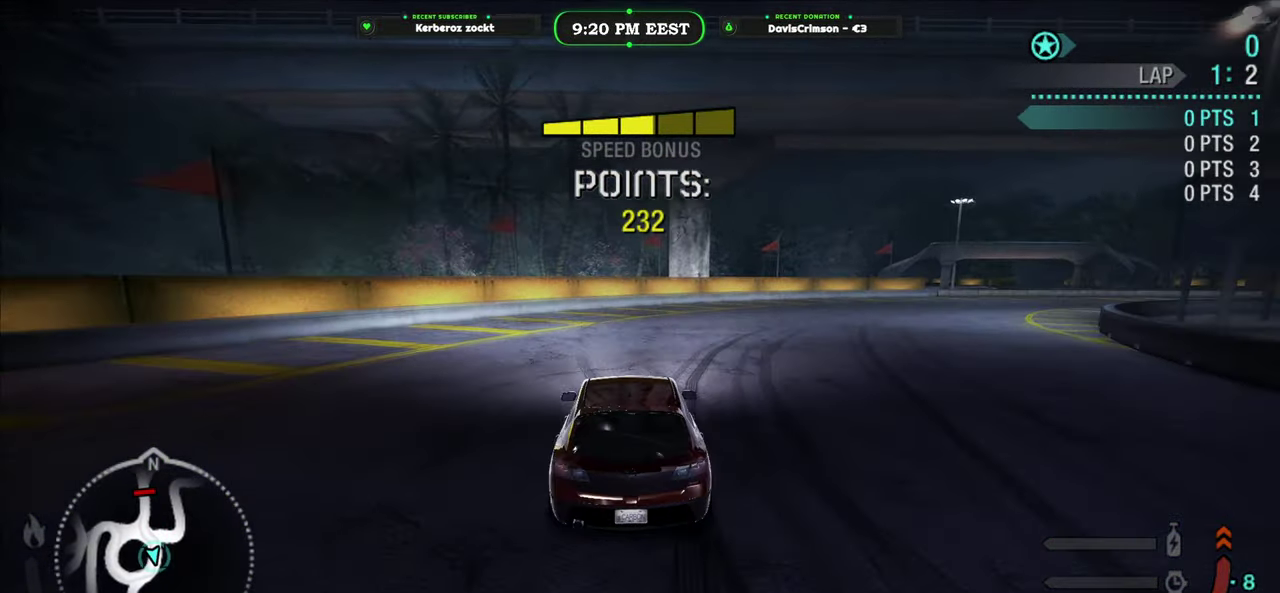
{"buttons": ["R2"], "left_stick": "center", "right_stick": "center", "events": [[450, "left_stick", "center"]]}
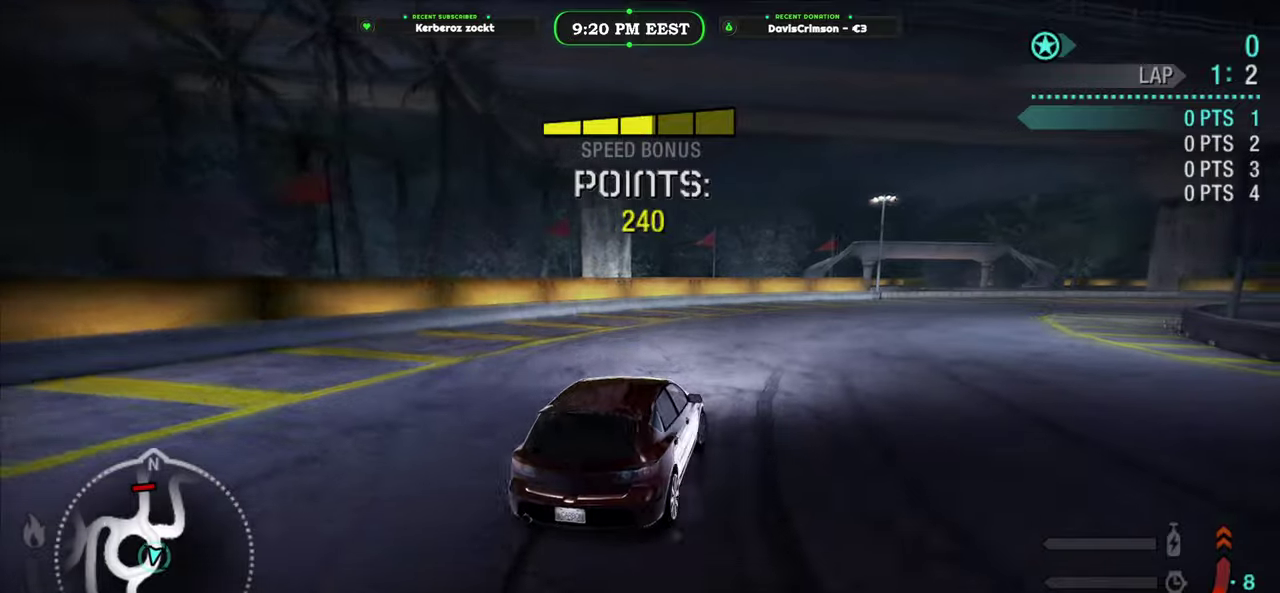
{"buttons": ["R2"], "left_stick": "center", "right_stick": "center", "events": [[100, "left_stick", "right"], [267, "left_stick", "center"]]}
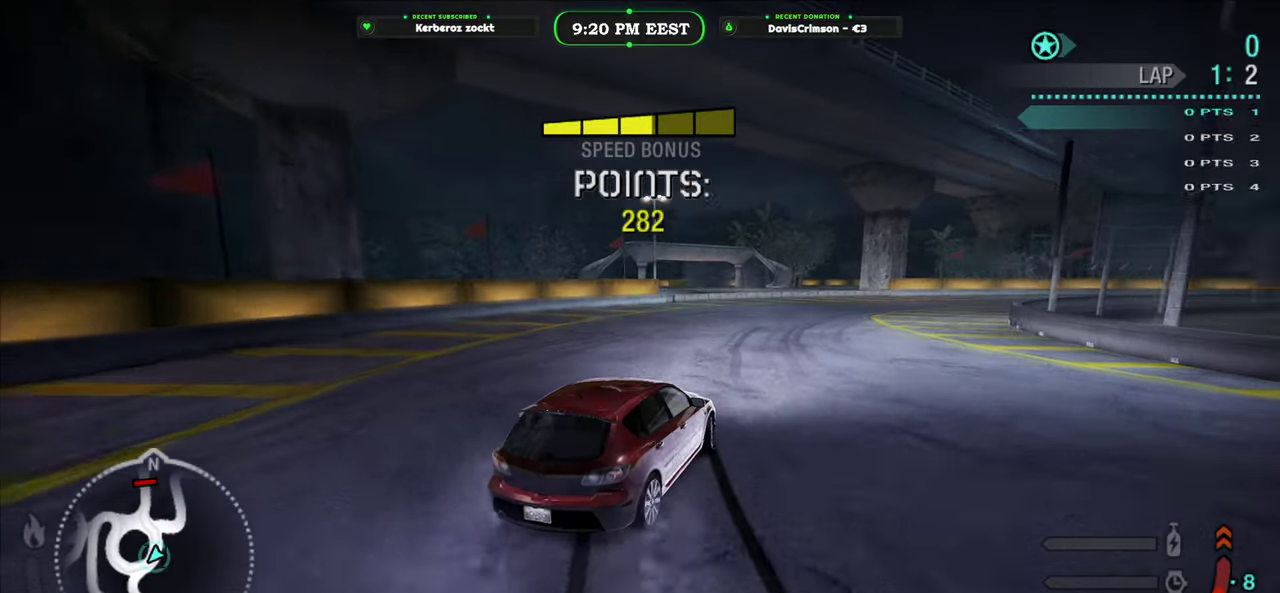
{"buttons": ["R2"], "left_stick": "center", "right_stick": "center", "events": [[217, "left_stick", "right"], [367, "left_stick", "center"]]}
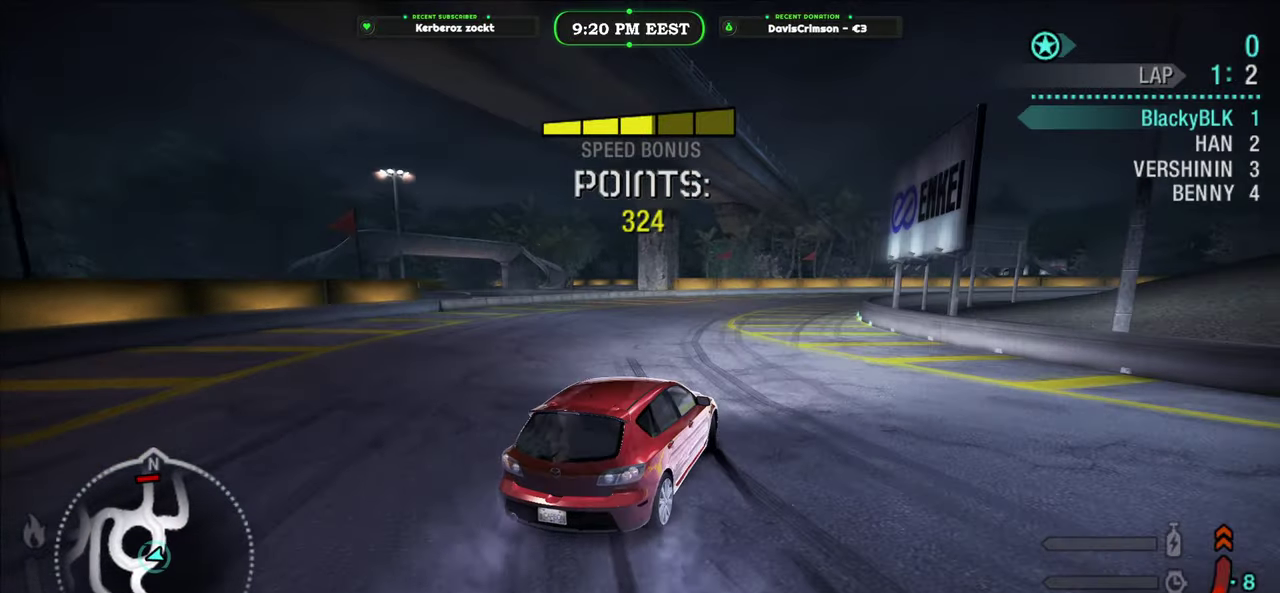
{"buttons": ["R2"], "left_stick": "center", "right_stick": "center", "events": [[300, "B", "down"], [383, "B", "up"]]}
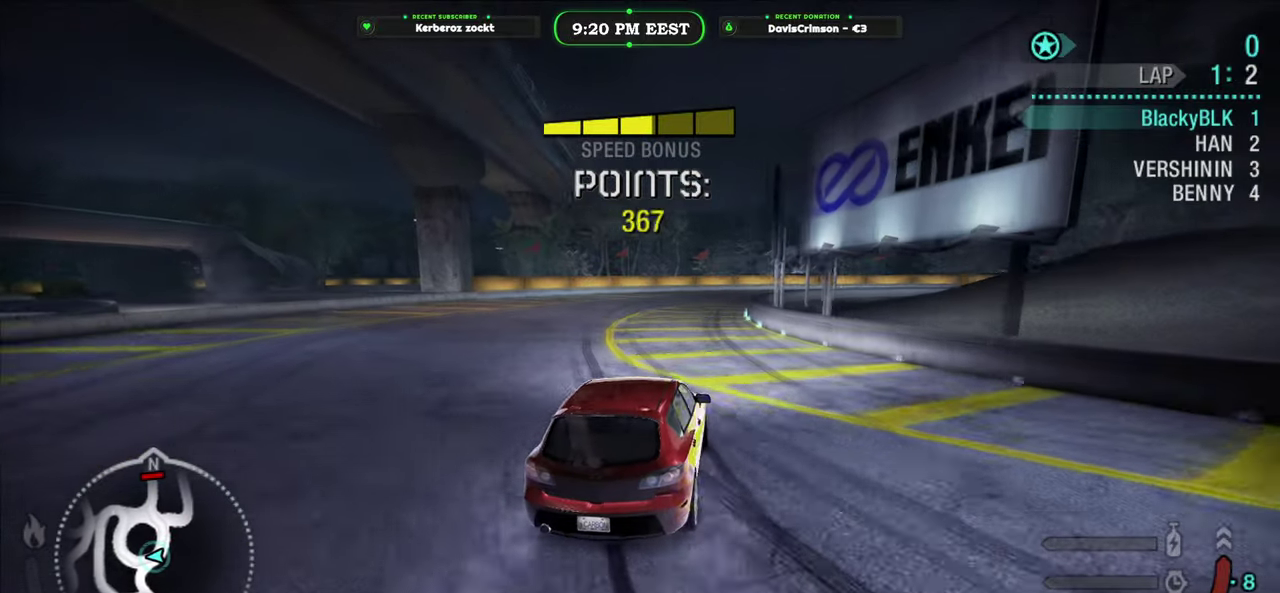
{"buttons": ["R2"], "left_stick": "left", "right_stick": "center", "events": [[117, "left_stick", "left"], [283, "left_stick", "center"], [433, "left_stick", "left"]]}
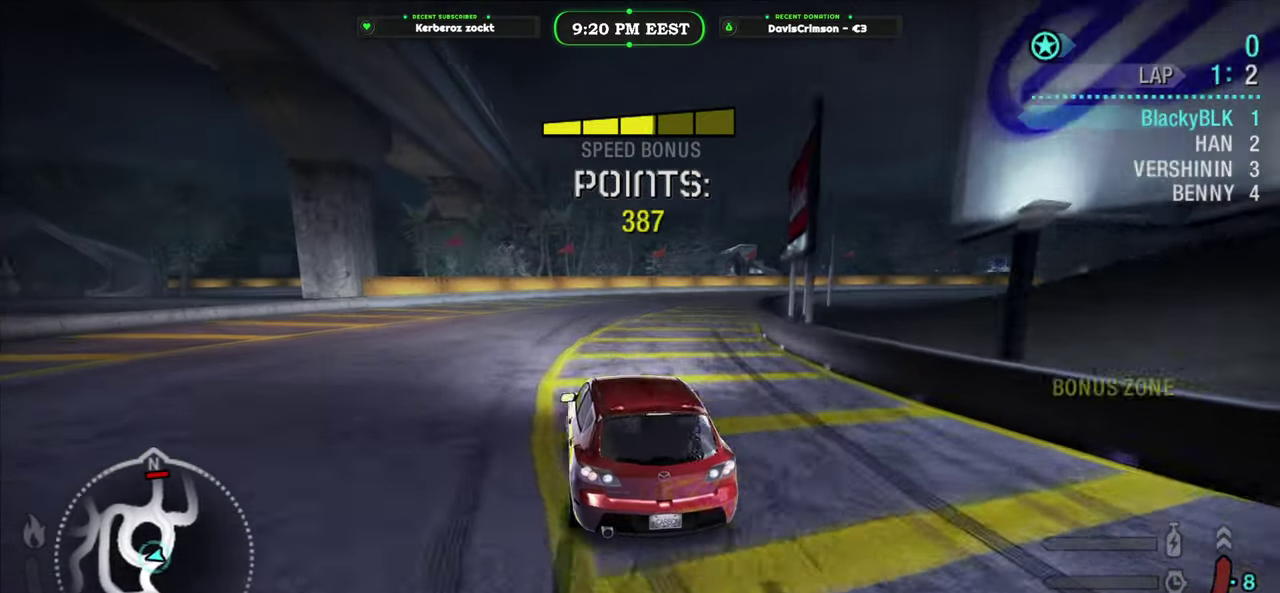
{"buttons": ["R2"], "left_stick": "right", "right_stick": "center", "events": [[100, "left_stick", "center"], [200, "left_stick", "right"]]}
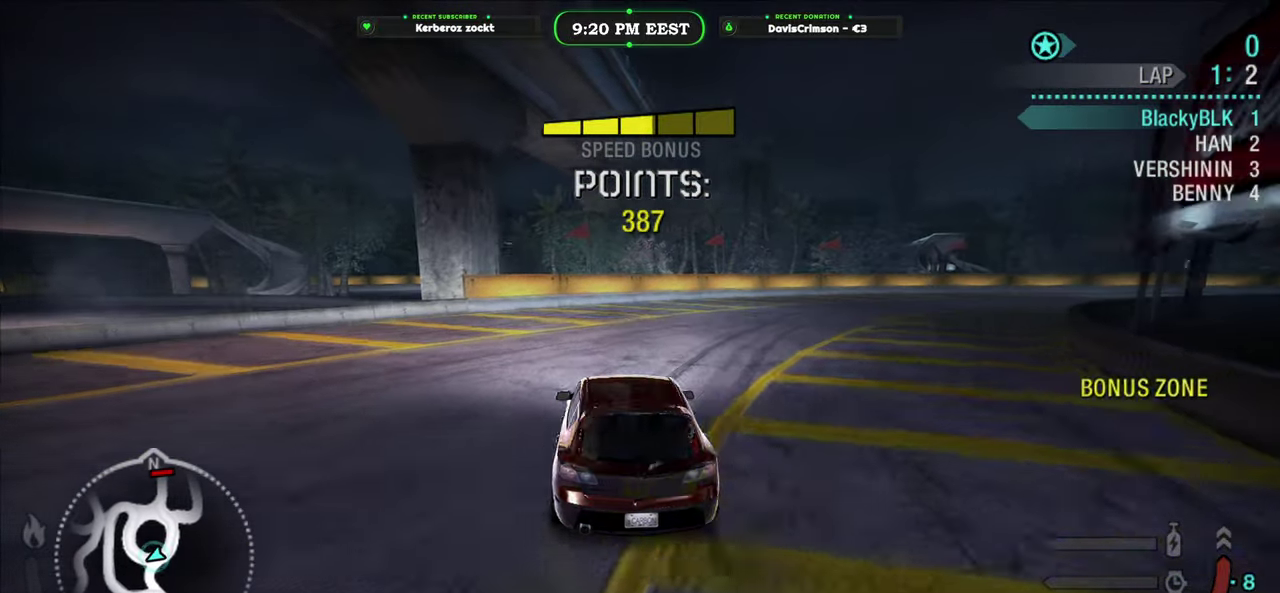
{"buttons": ["R2"], "left_stick": "right", "right_stick": "center", "events": []}
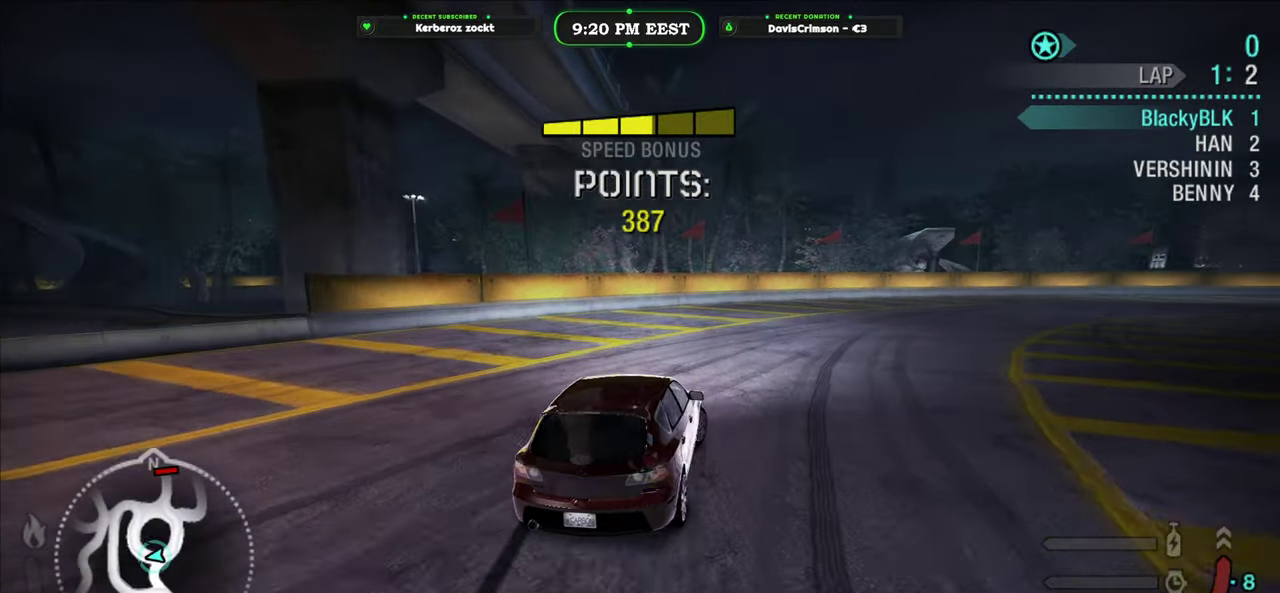
{"buttons": ["R2"], "left_stick": "center", "right_stick": "center", "events": [[317, "left_stick", "center"]]}
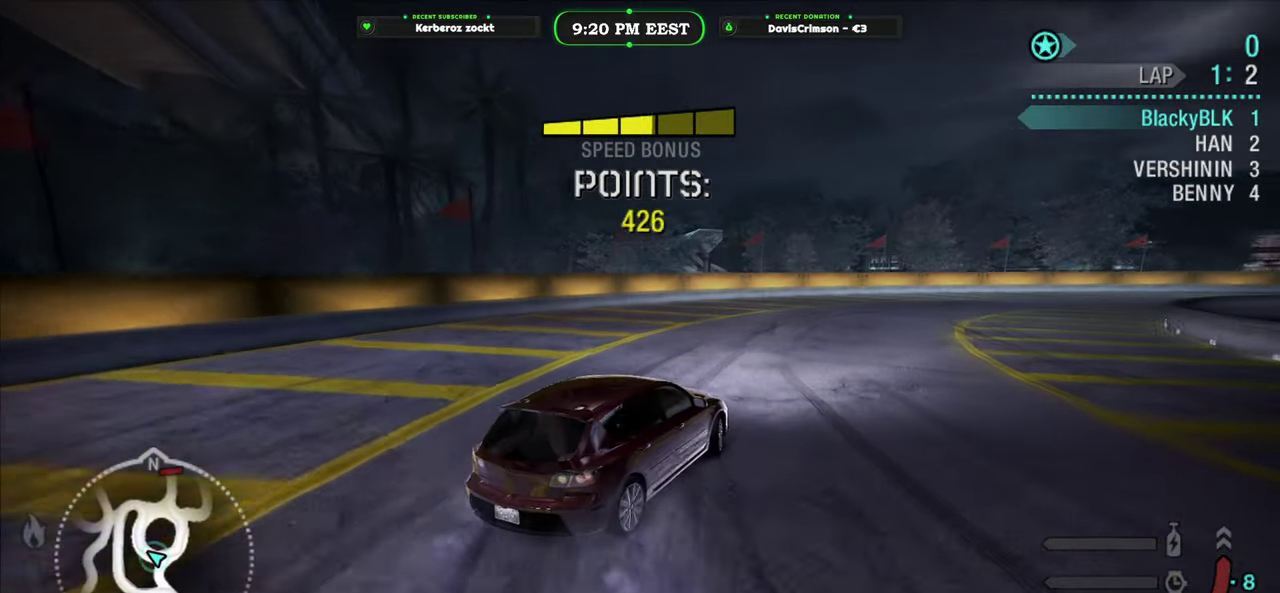
{"buttons": ["R2"], "left_stick": "right", "right_stick": "center", "events": [[450, "left_stick", "right"]]}
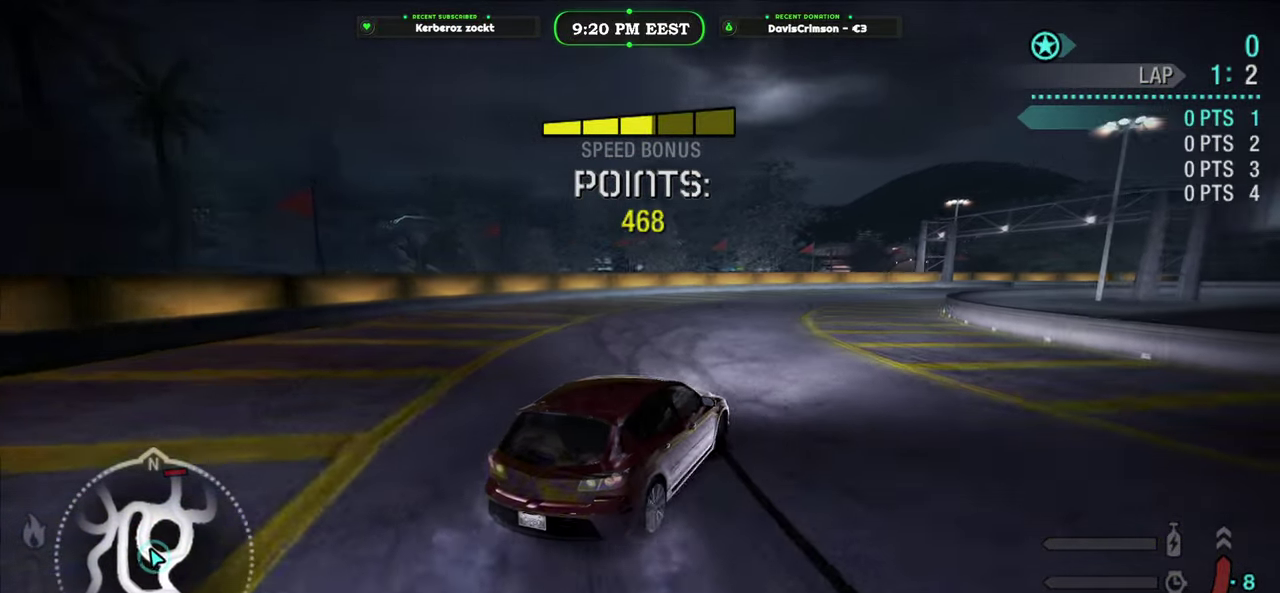
{"buttons": ["R2"], "left_stick": "center", "right_stick": "center", "events": [[67, "A", "down"], [83, "left_stick", "center"], [133, "A", "up"], [267, "left_stick", "right"], [400, "left_stick", "center"]]}
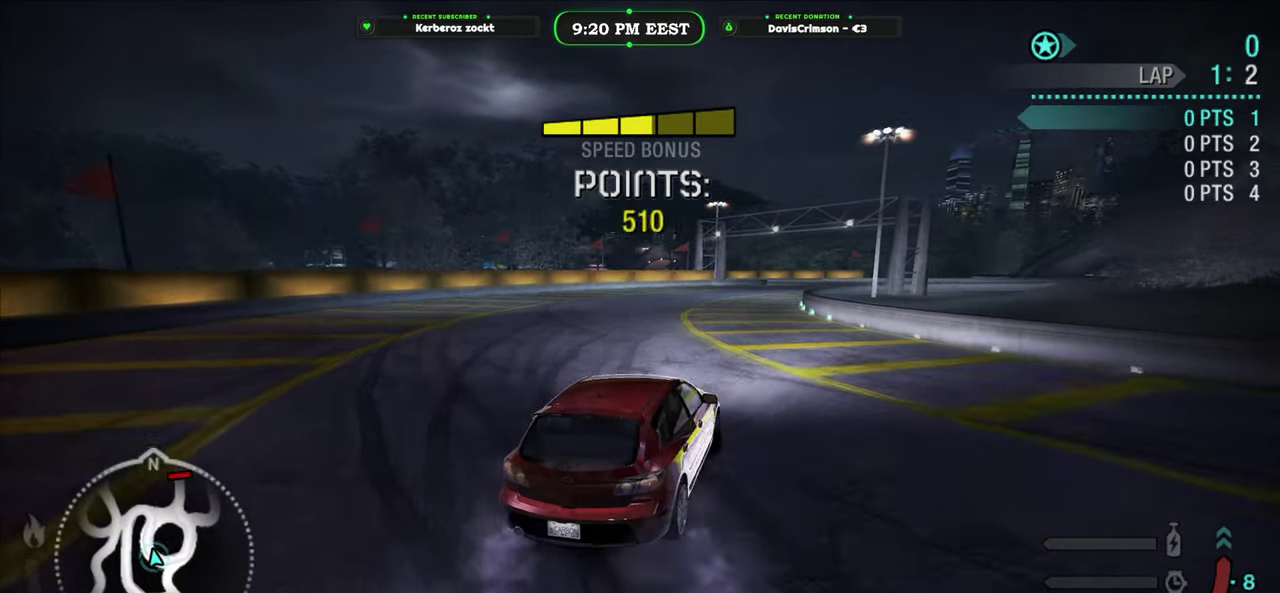
{"buttons": ["R2"], "left_stick": "center", "right_stick": "center", "events": [[317, "left_stick", "right"], [450, "left_stick", "center"]]}
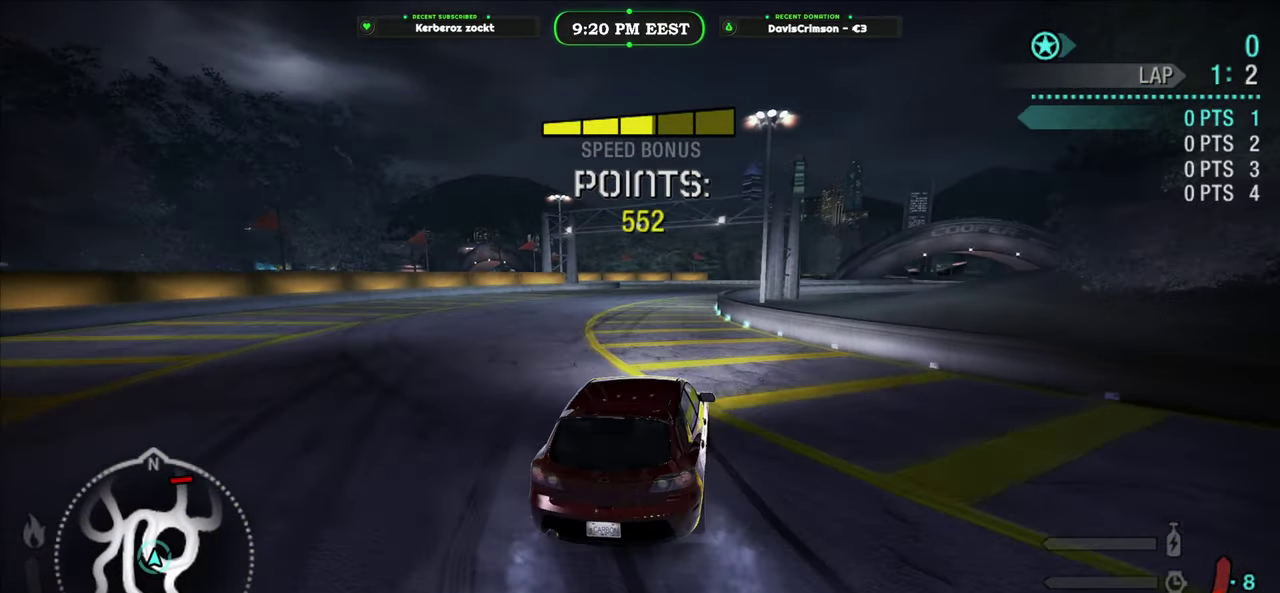
{"buttons": ["R2"], "left_stick": "left", "right_stick": "center", "events": [[200, "left_stick", "left"]]}
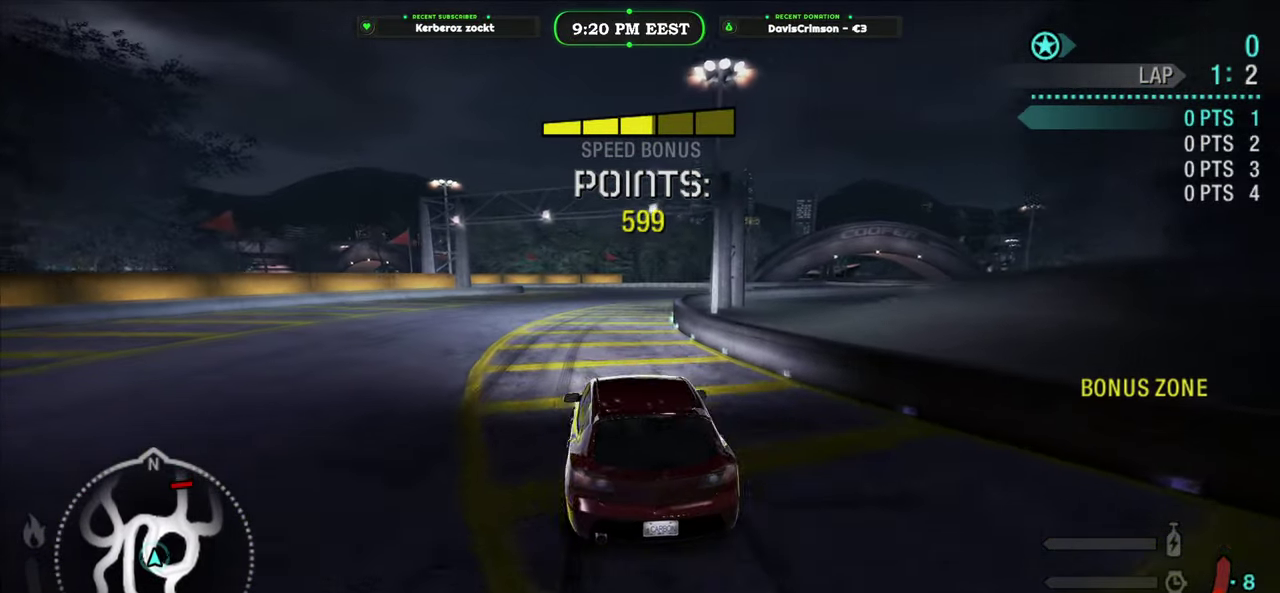
{"buttons": ["R2"], "left_stick": "right", "right_stick": "center", "events": [[117, "left_stick", "center"], [200, "left_stick", "right"]]}